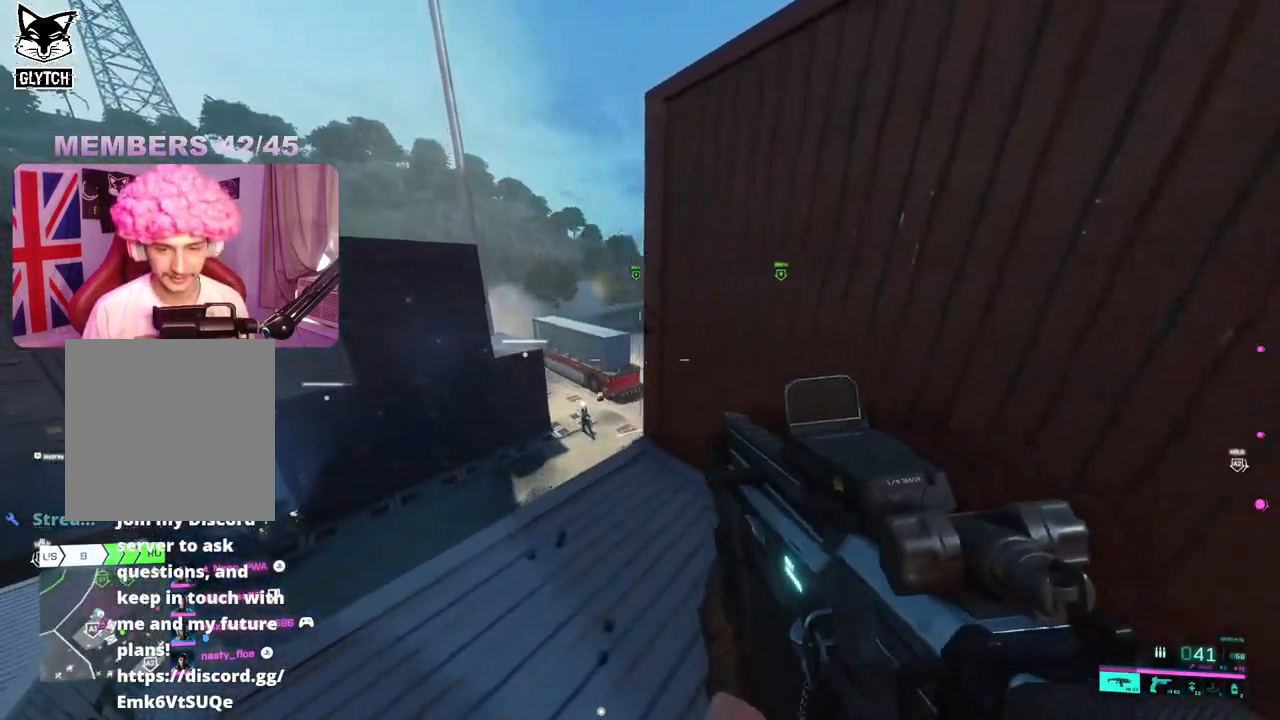
Gameplay with a controller (Xbox layout); each line is a JSON object with the inputs held at the frame after it. "events" lists button and stick changes between this image and that frame as [ms after this image, input, new state], when the widget could be followed in between.
{"buttons": ["L2"], "left_stick": "up-right", "right_stick": "up-right", "events": [[17, "right_stick", "right"], [383, "right_stick", "up-right"], [433, "L2", "down"], [483, "left_stick", "up-right"]]}
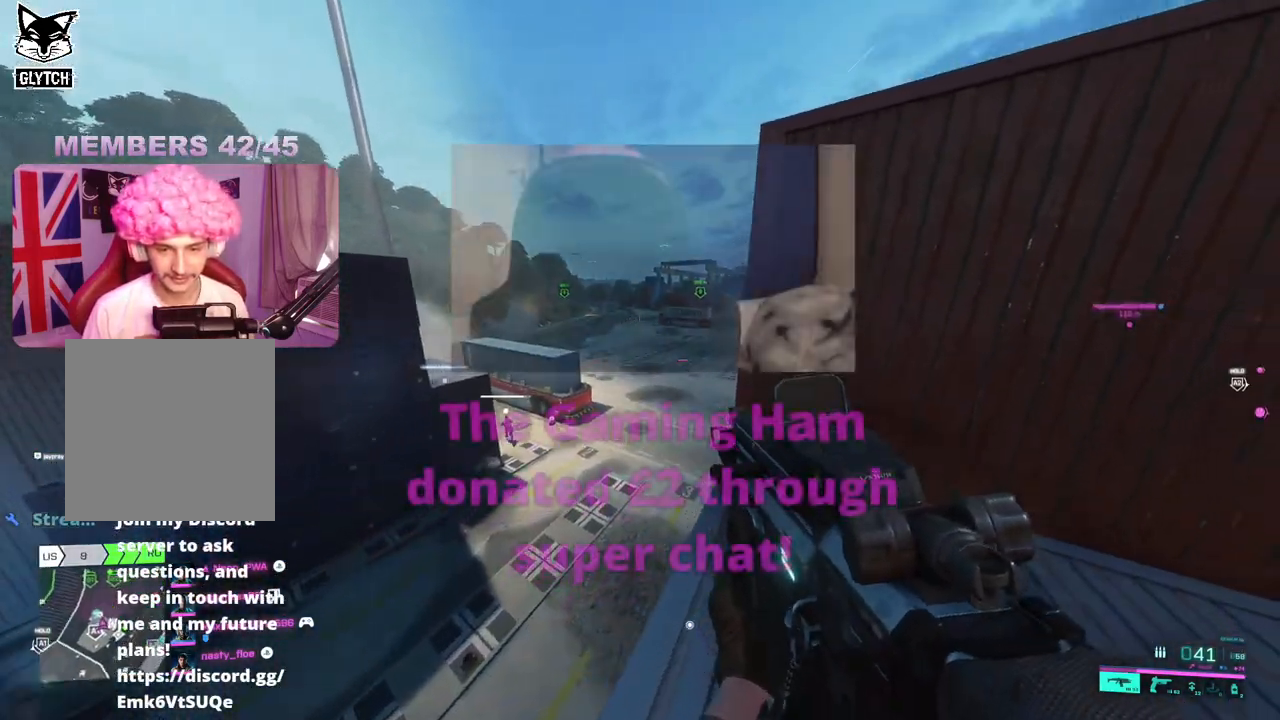
{"buttons": ["L3"], "left_stick": "up-right", "right_stick": "right", "events": [[133, "left_stick", "right"], [217, "right_stick", "center"], [400, "L2", "up"], [400, "right_stick", "right"], [433, "left_stick", "up-right"], [500, "L3", "down"]]}
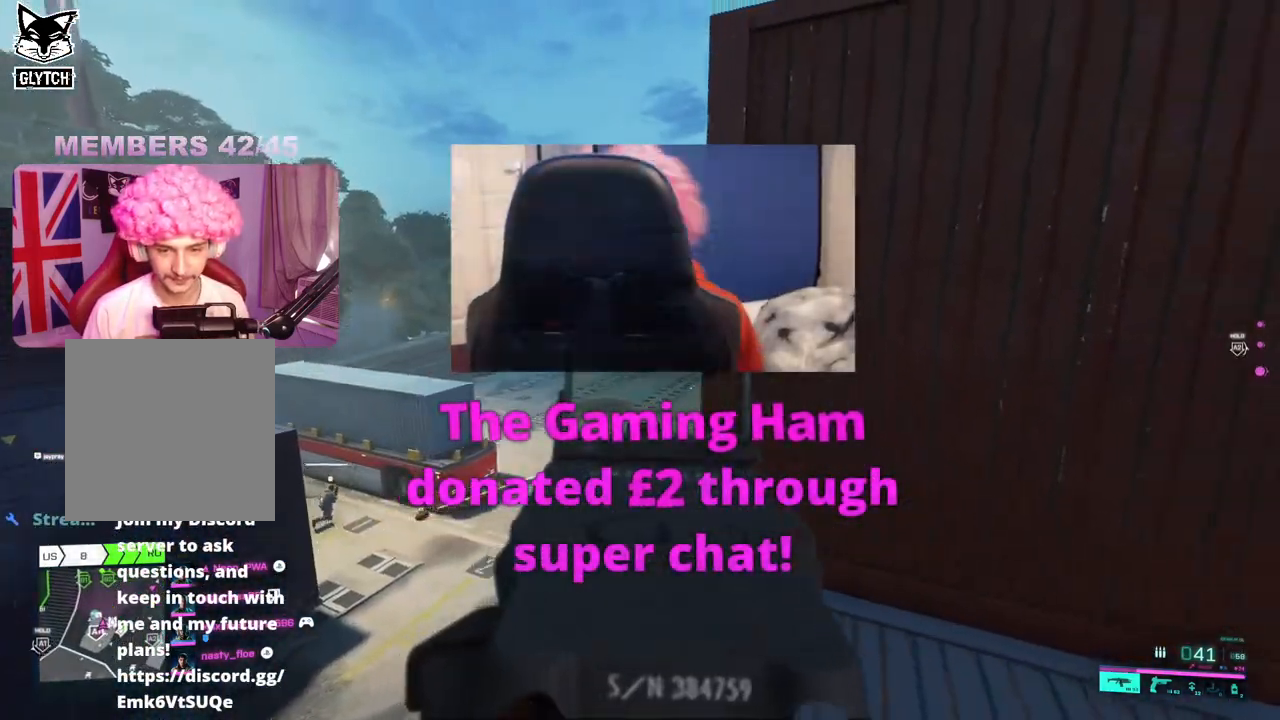
{"buttons": [], "left_stick": "up-left", "right_stick": "center", "events": [[17, "left_stick", "up"], [100, "L3", "up"], [217, "right_stick", "center"], [500, "left_stick", "up-left"]]}
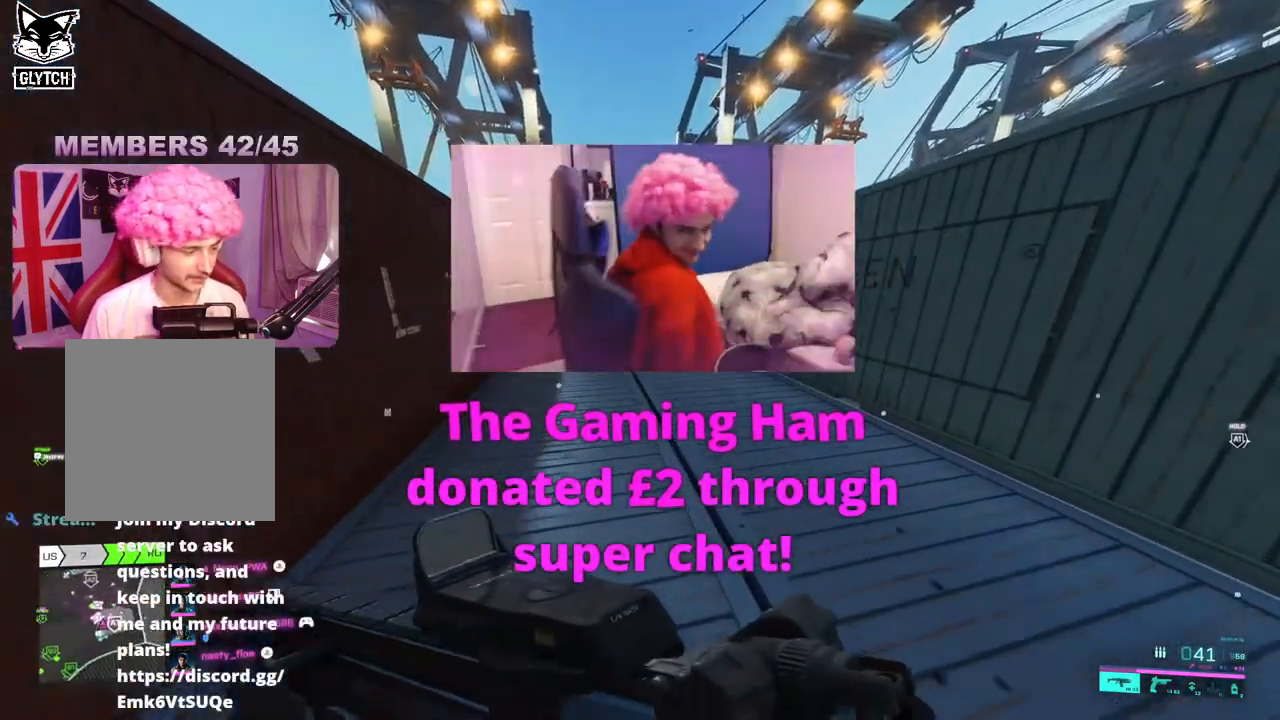
{"buttons": [], "left_stick": "left", "right_stick": "center", "events": [[233, "Y", "down"], [300, "Y", "up"], [450, "left_stick", "left"]]}
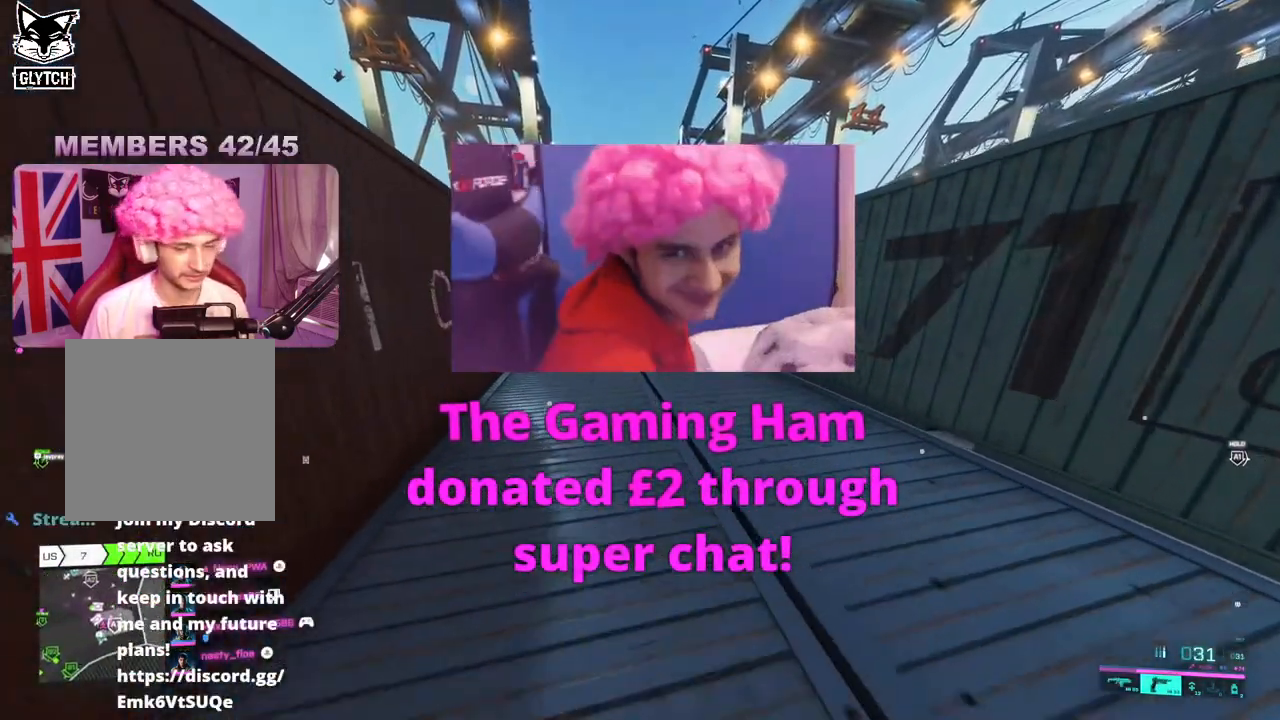
{"buttons": [], "left_stick": "up-right", "right_stick": "center", "events": [[183, "Y", "down"], [233, "left_stick", "up"], [267, "Y", "up"], [300, "L3", "down"], [433, "L3", "up"], [483, "left_stick", "up-right"]]}
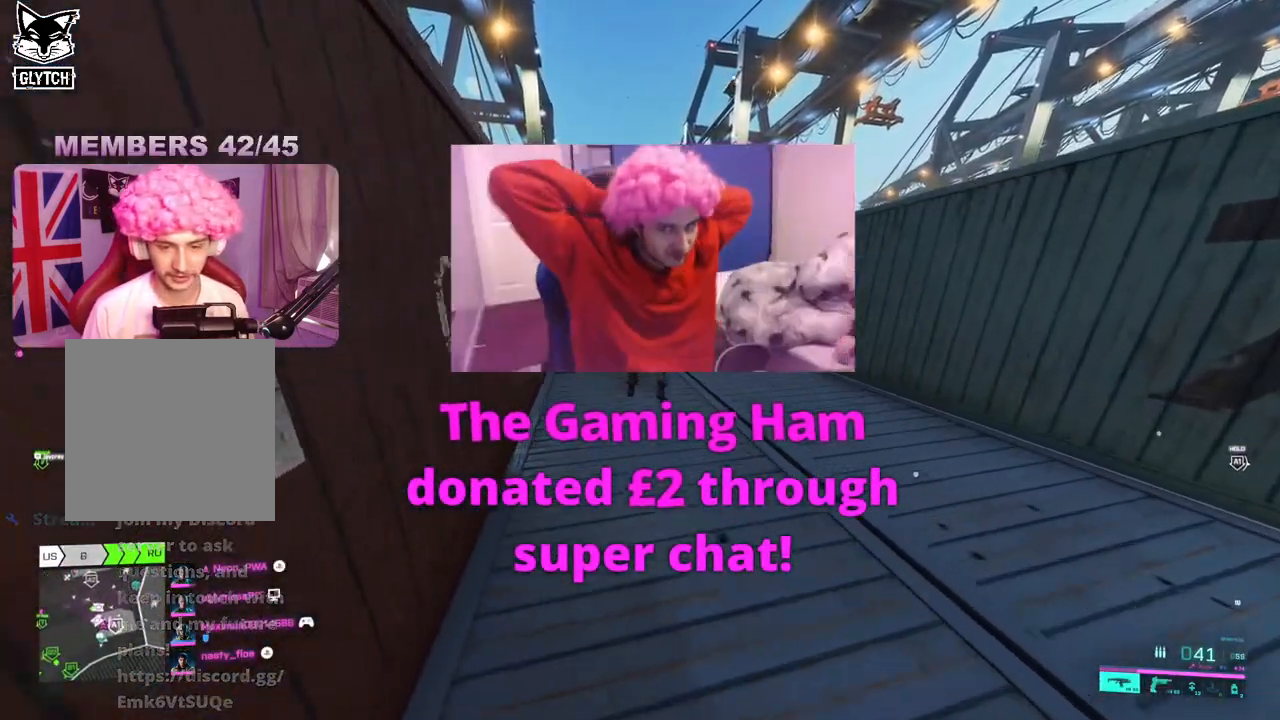
{"buttons": [], "left_stick": "right", "right_stick": "center", "events": [[233, "left_stick", "down-right"], [233, "right_stick", "left"], [467, "left_stick", "right"], [500, "right_stick", "center"]]}
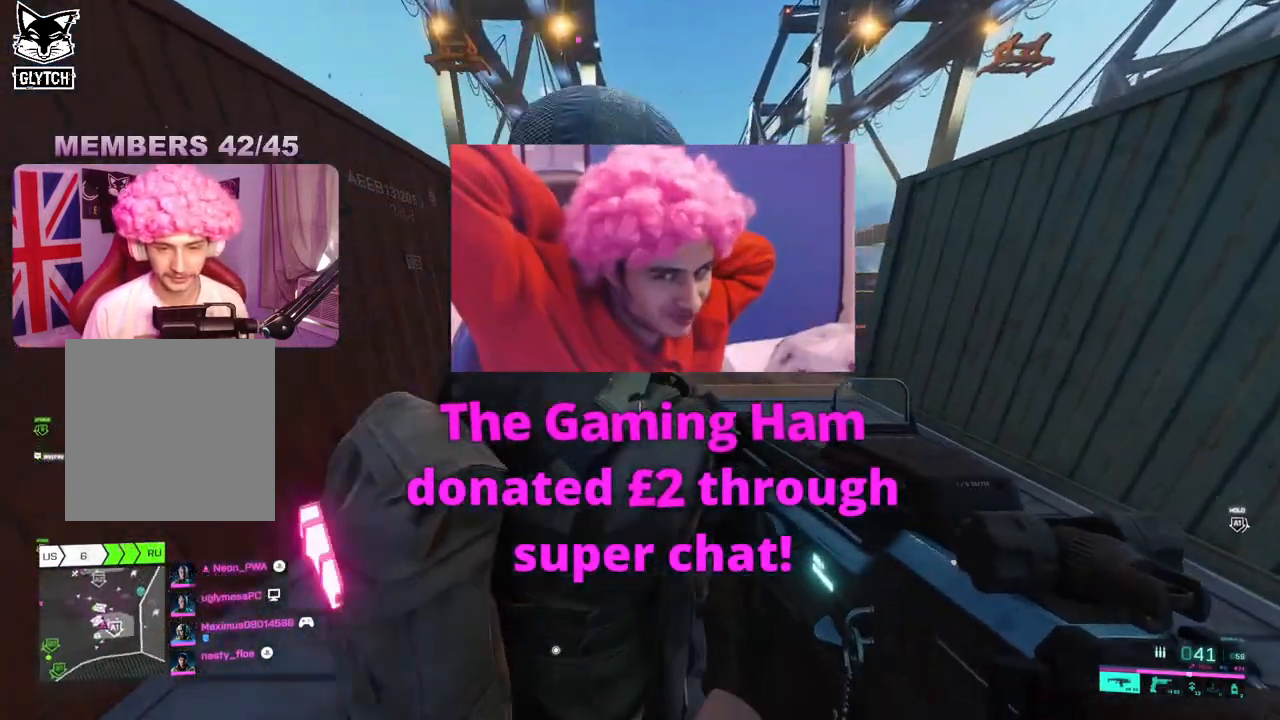
{"buttons": [], "left_stick": "up-right", "right_stick": "left", "events": [[33, "left_stick", "up-right"], [133, "L3", "down"], [250, "L3", "up"], [367, "right_stick", "left"]]}
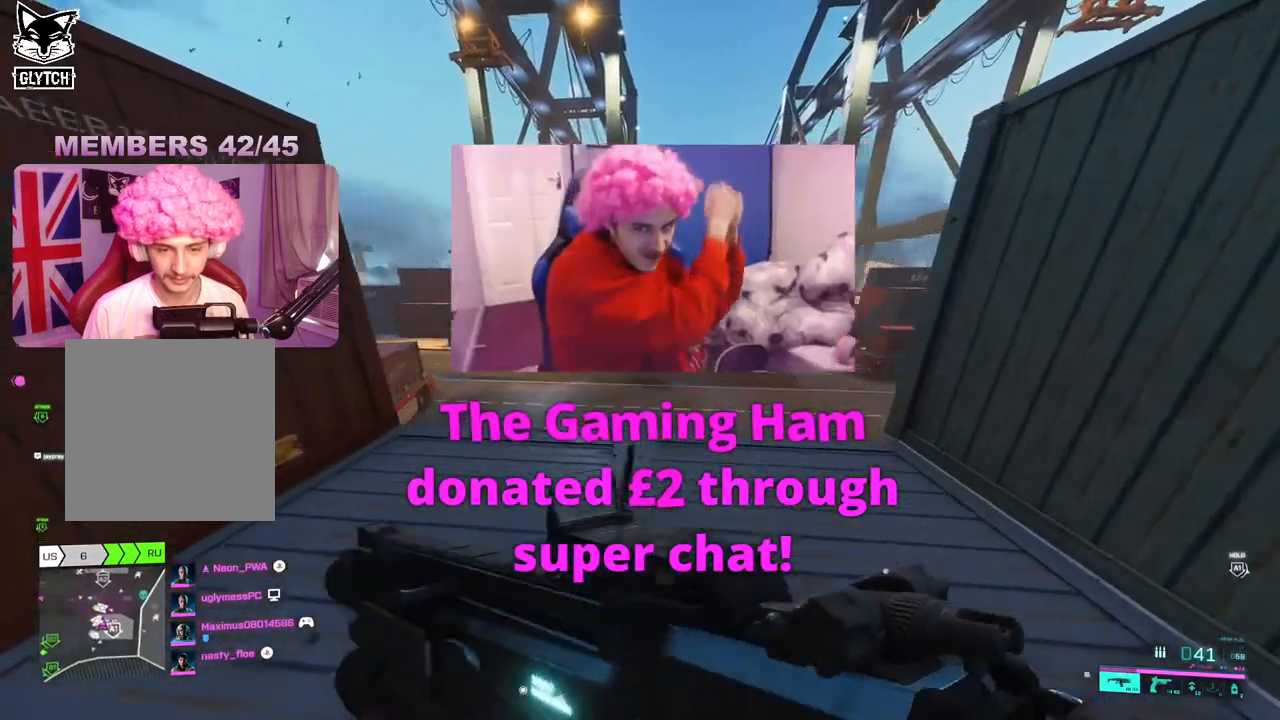
{"buttons": ["L3"], "left_stick": "up-left", "right_stick": "left", "events": [[133, "left_stick", "left"], [133, "right_stick", "center"], [300, "right_stick", "left"], [317, "left_stick", "up-left"], [417, "L3", "down"]]}
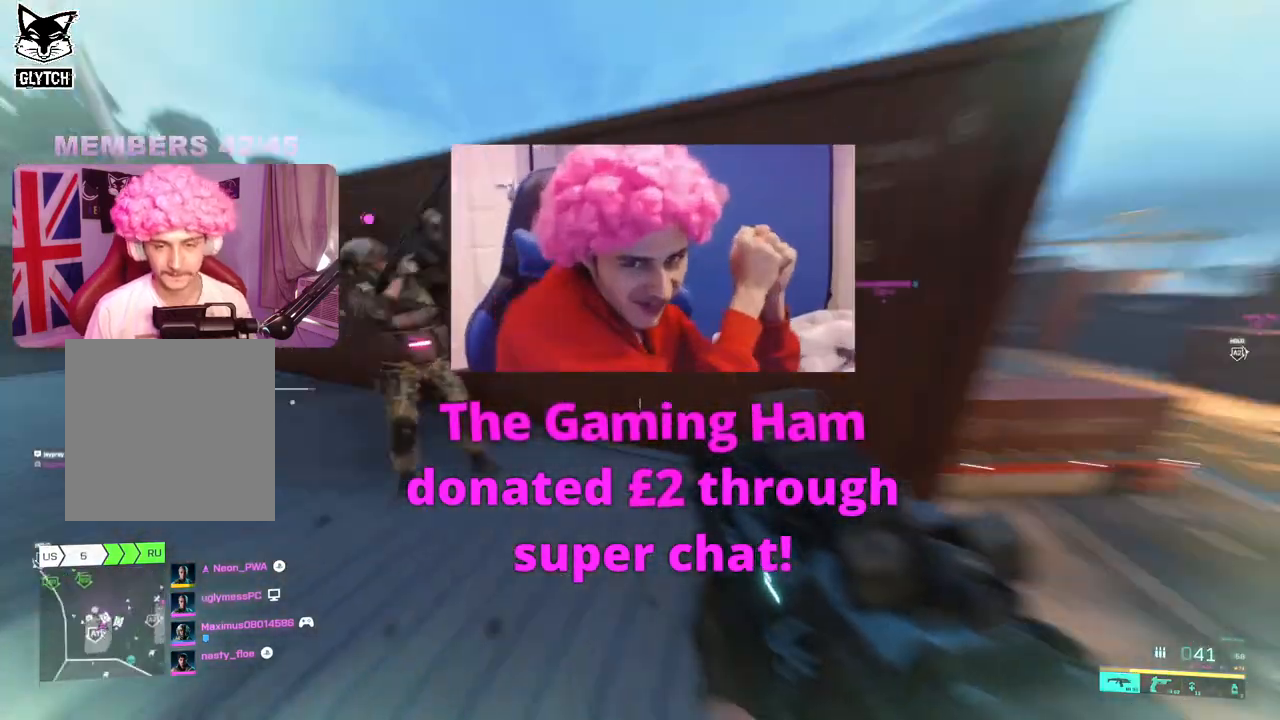
{"buttons": [], "left_stick": "up-left", "right_stick": "center", "events": [[33, "L3", "up"], [50, "right_stick", "center"], [317, "right_stick", "left"], [483, "right_stick", "center"]]}
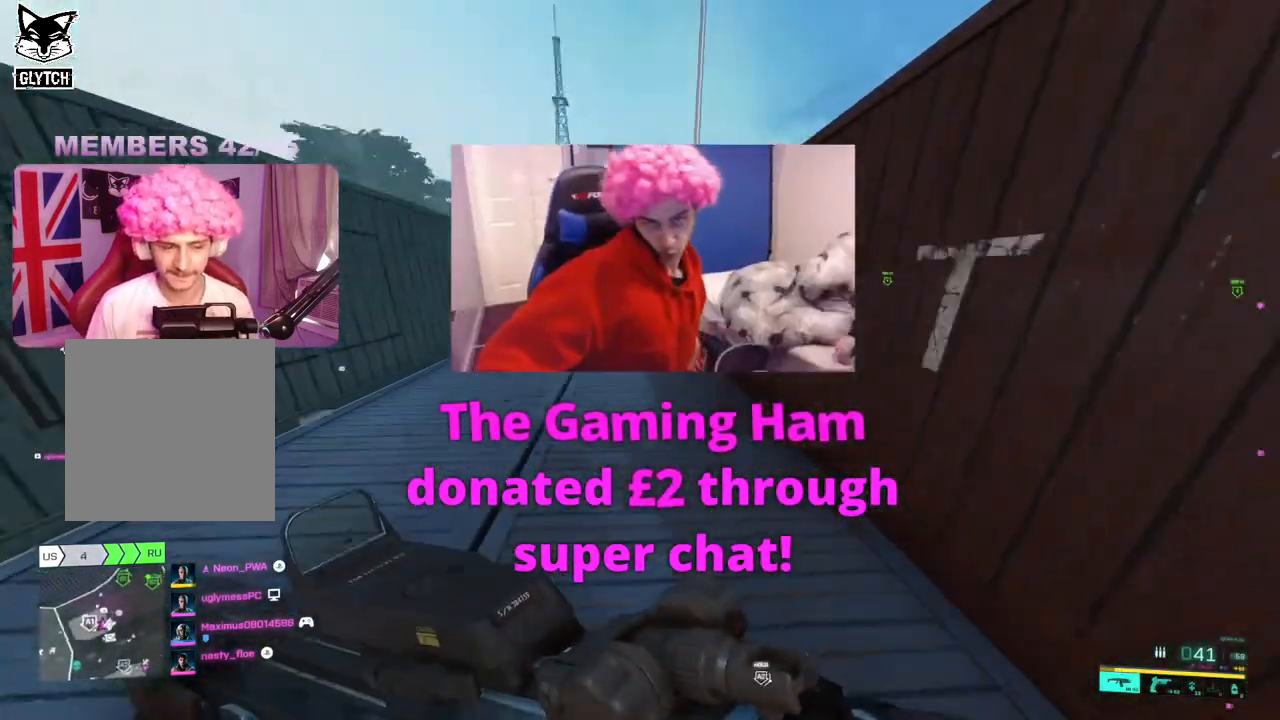
{"buttons": [], "left_stick": "up-left", "right_stick": "right", "events": [[300, "right_stick", "right"]]}
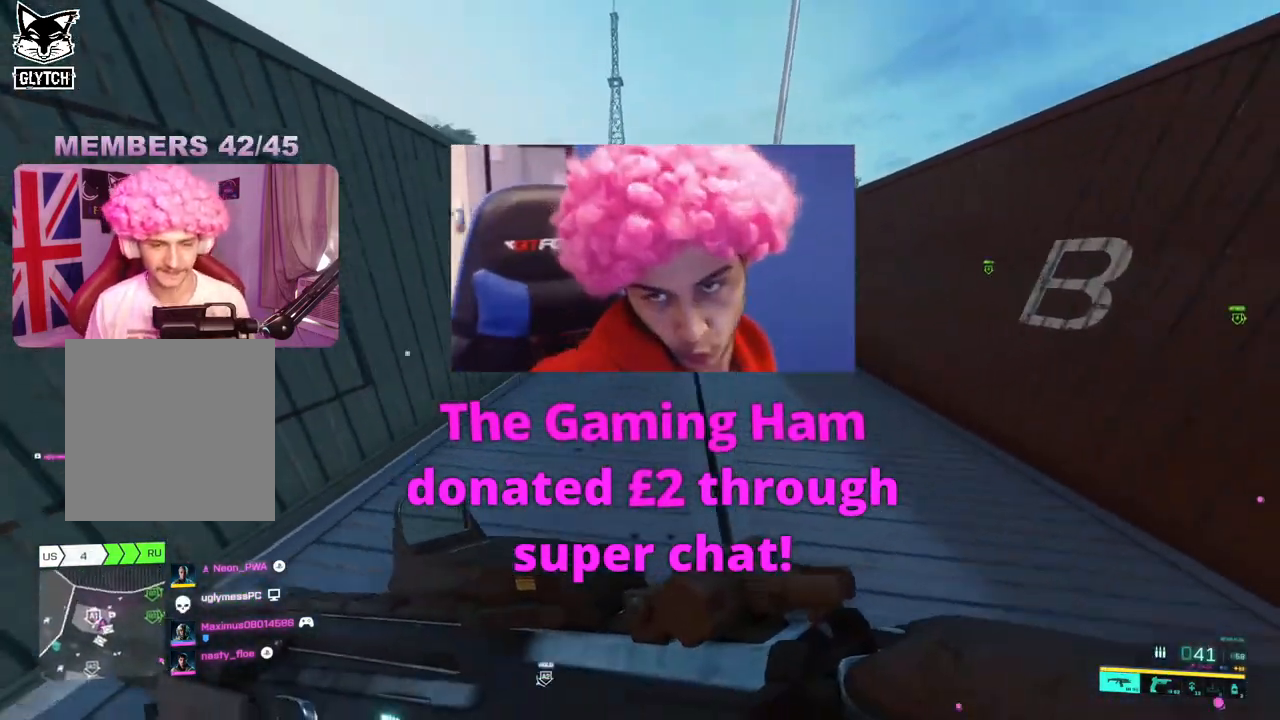
{"buttons": [], "left_stick": "up-left", "right_stick": "center", "events": [[17, "right_stick", "center"], [233, "right_stick", "right"], [450, "right_stick", "center"]]}
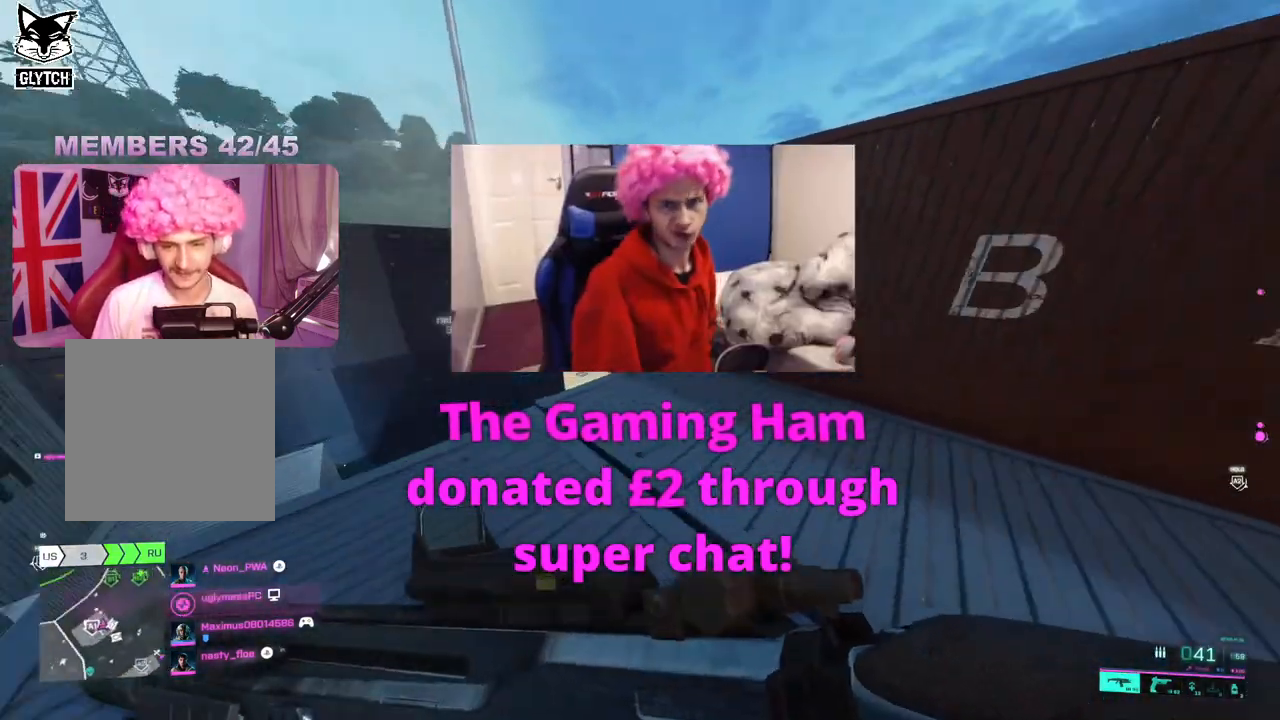
{"buttons": [], "left_stick": "up-right", "right_stick": "center", "events": [[33, "left_stick", "down-right"], [133, "left_stick", "right"], [233, "left_stick", "up-right"], [367, "L3", "down"], [500, "L3", "up"]]}
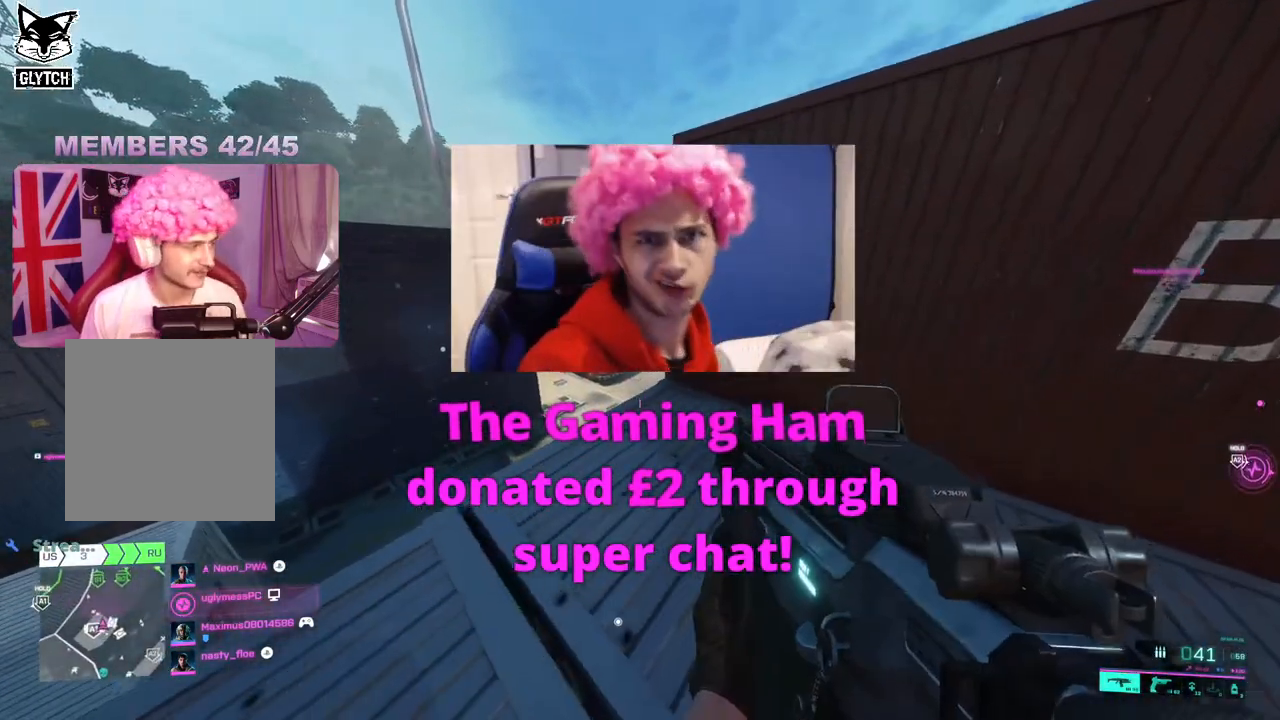
{"buttons": [], "left_stick": "down-right", "right_stick": "left", "events": [[150, "left_stick", "down-right"], [200, "right_stick", "left"]]}
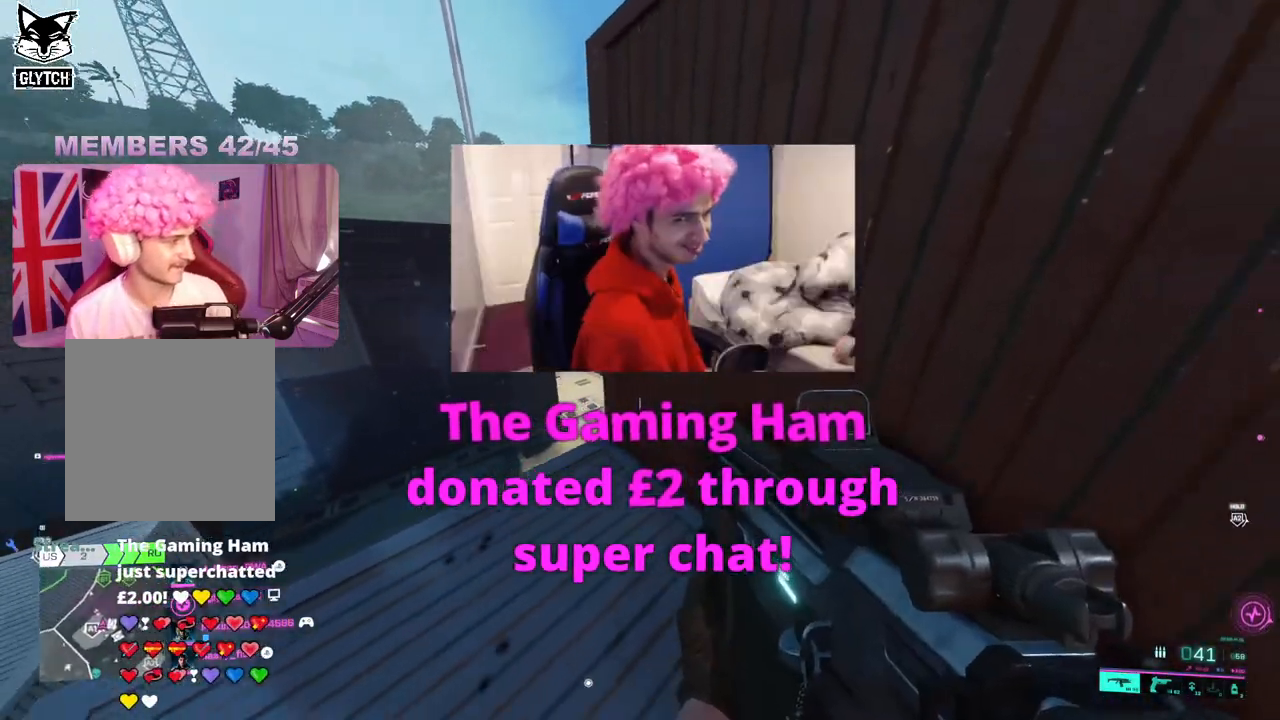
{"buttons": [], "left_stick": "center", "right_stick": "center", "events": [[67, "left_stick", "center"], [200, "right_stick", "center"]]}
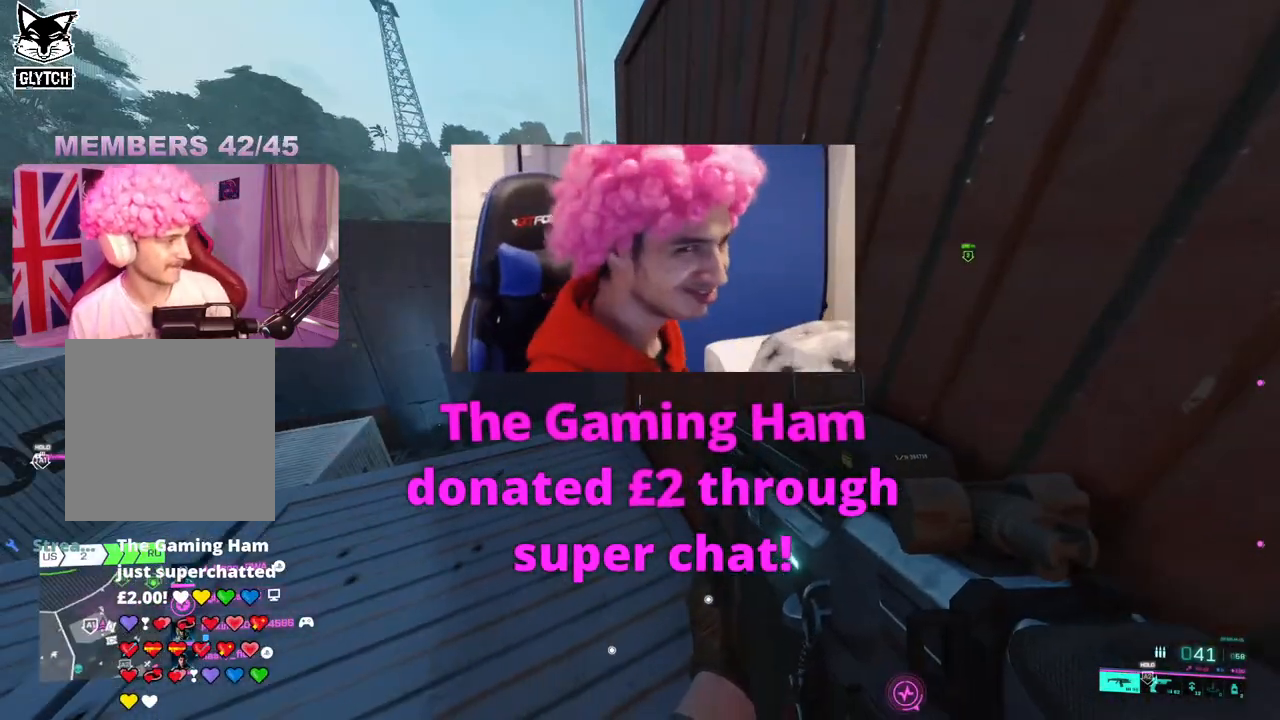
{"buttons": [], "left_stick": "left", "right_stick": "center", "events": [[317, "left_stick", "left"]]}
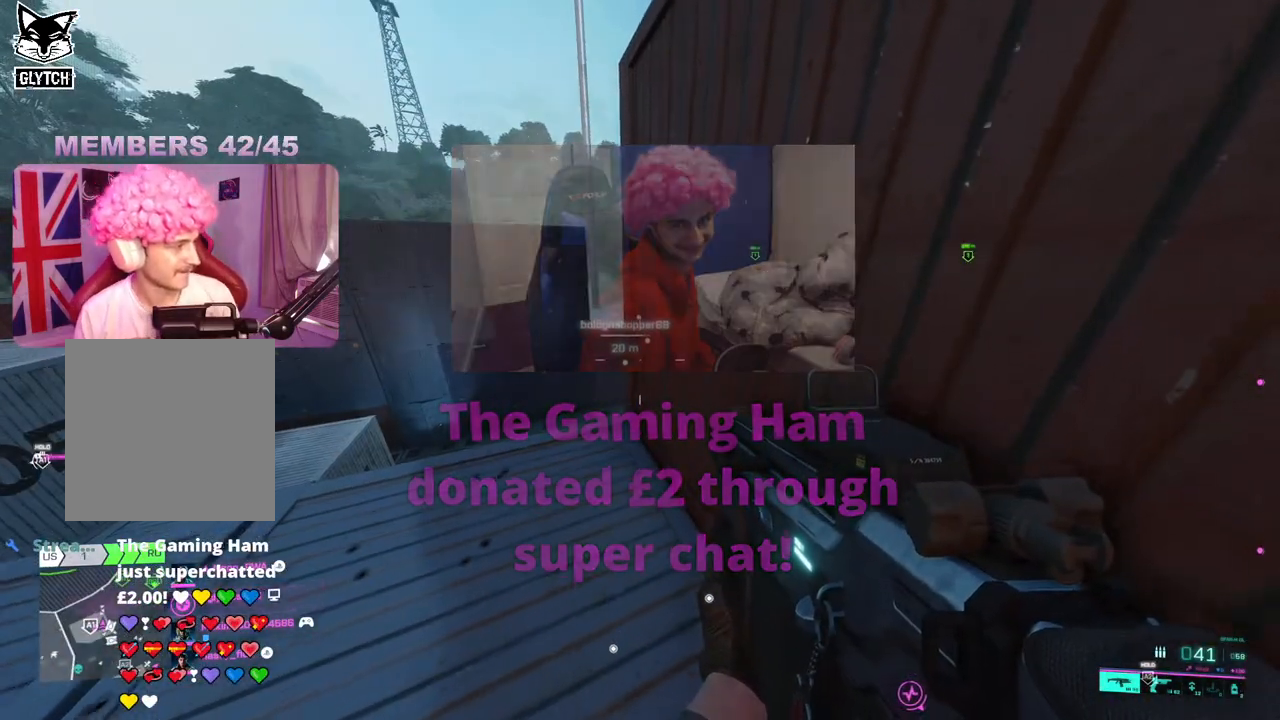
{"buttons": [], "left_stick": "up-left", "right_stick": "center", "events": [[133, "left_stick", "up-left"], [250, "L3", "down"], [383, "L3", "up"]]}
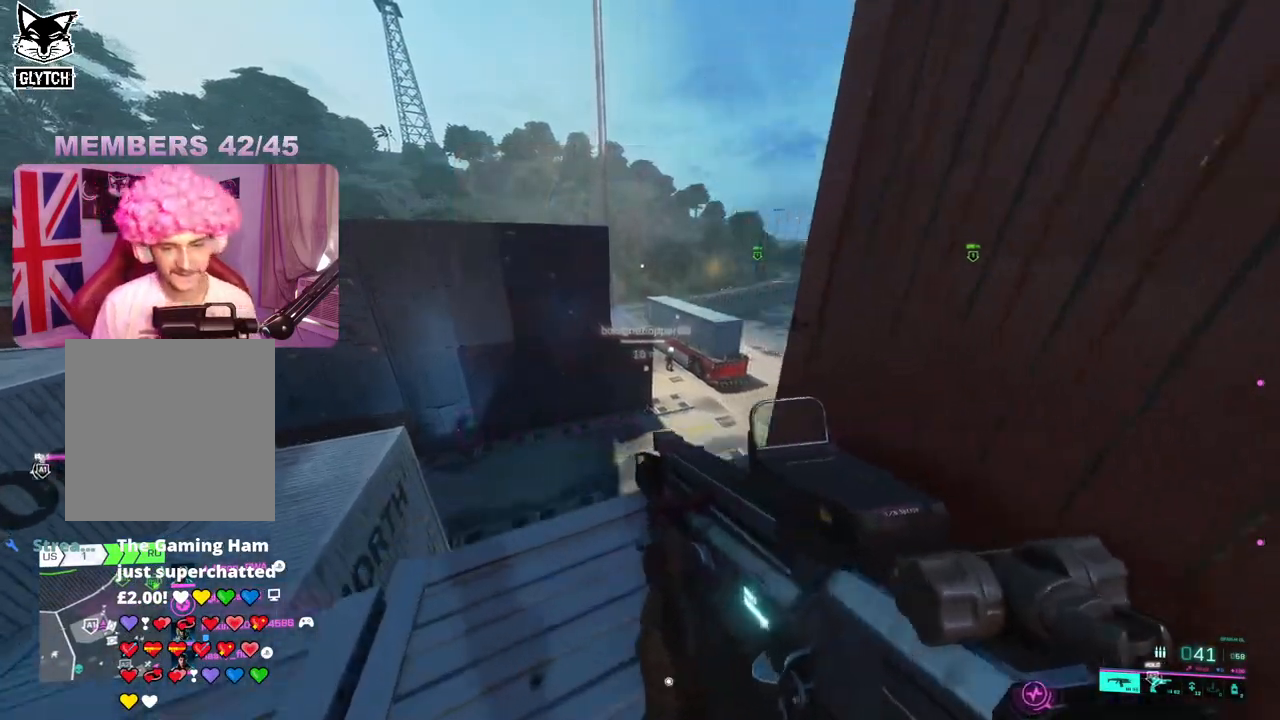
{"buttons": [], "left_stick": "down-right", "right_stick": "center", "events": [[33, "left_stick", "down-left"], [33, "right_stick", "right"], [233, "left_stick", "down-right"], [417, "right_stick", "center"]]}
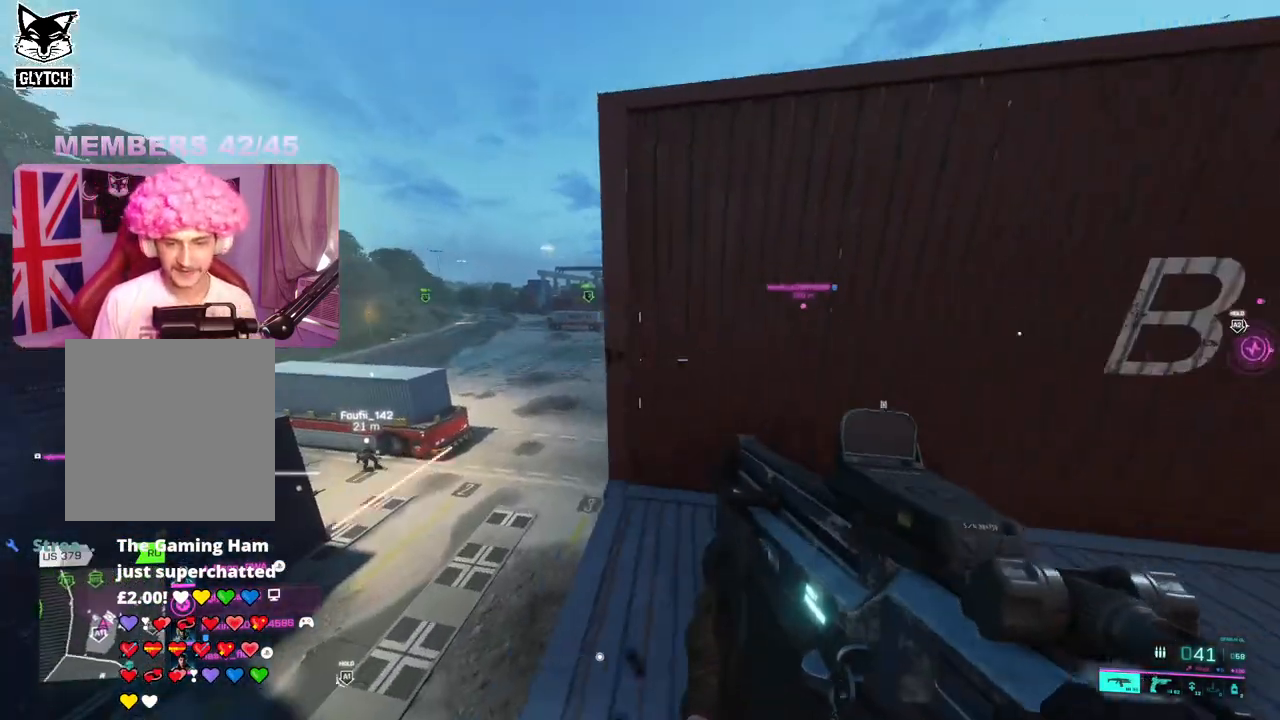
{"buttons": [], "left_stick": "up-right", "right_stick": "center", "events": [[33, "left_stick", "down"], [167, "left_stick", "right"], [233, "right_stick", "right"], [250, "left_stick", "up-right"], [317, "L3", "down"], [417, "L3", "up"], [500, "right_stick", "center"]]}
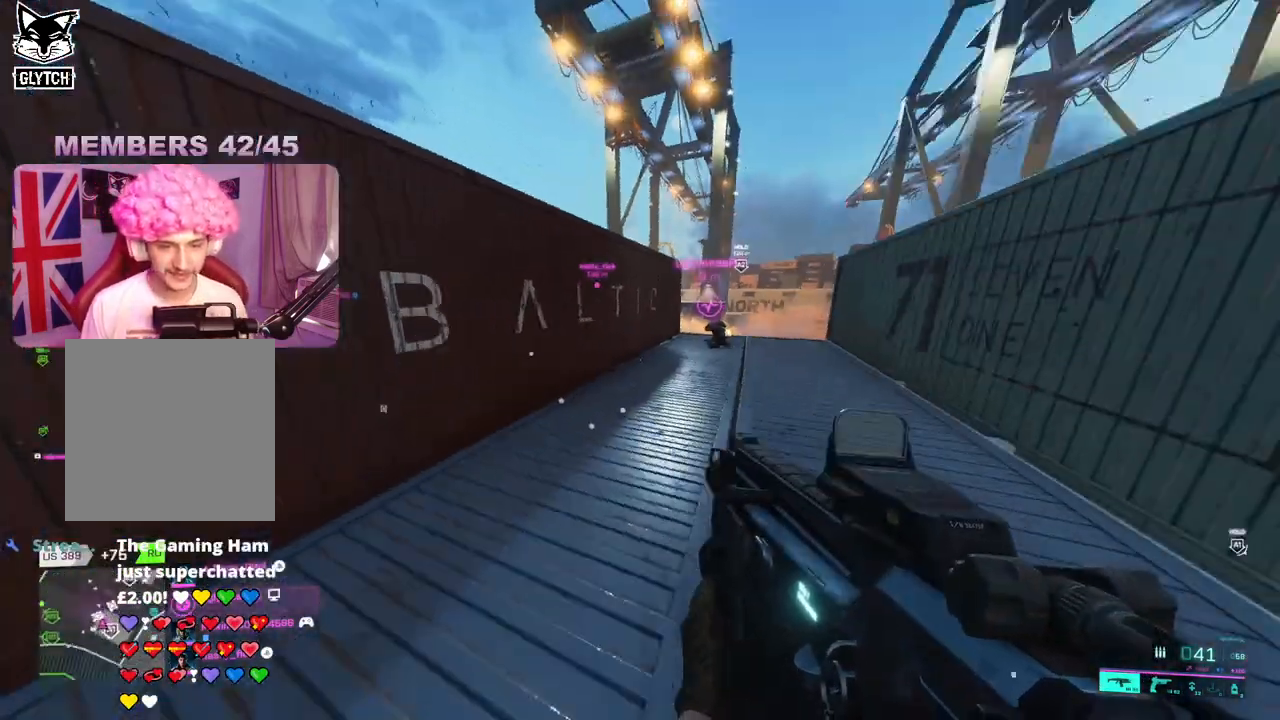
{"buttons": [], "left_stick": "up", "right_stick": "left", "events": [[217, "left_stick", "up"], [300, "right_stick", "left"]]}
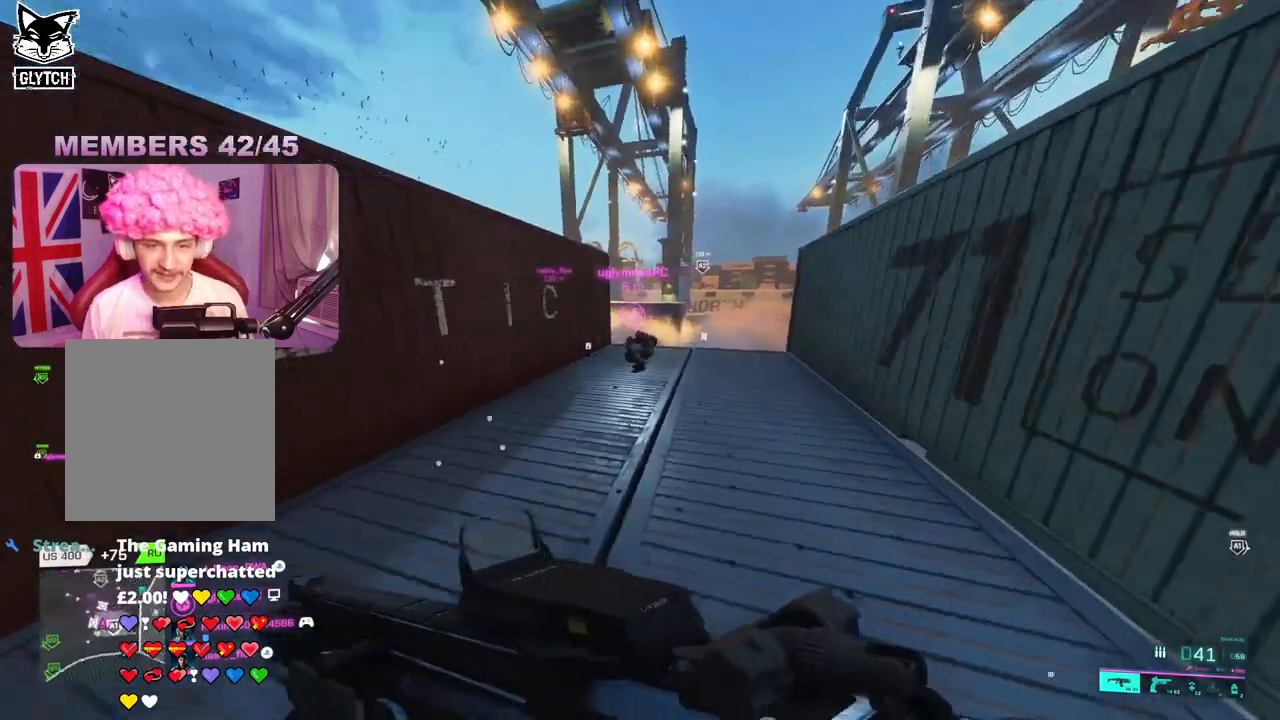
{"buttons": [], "left_stick": "up", "right_stick": "down", "events": [[167, "right_stick", "down"]]}
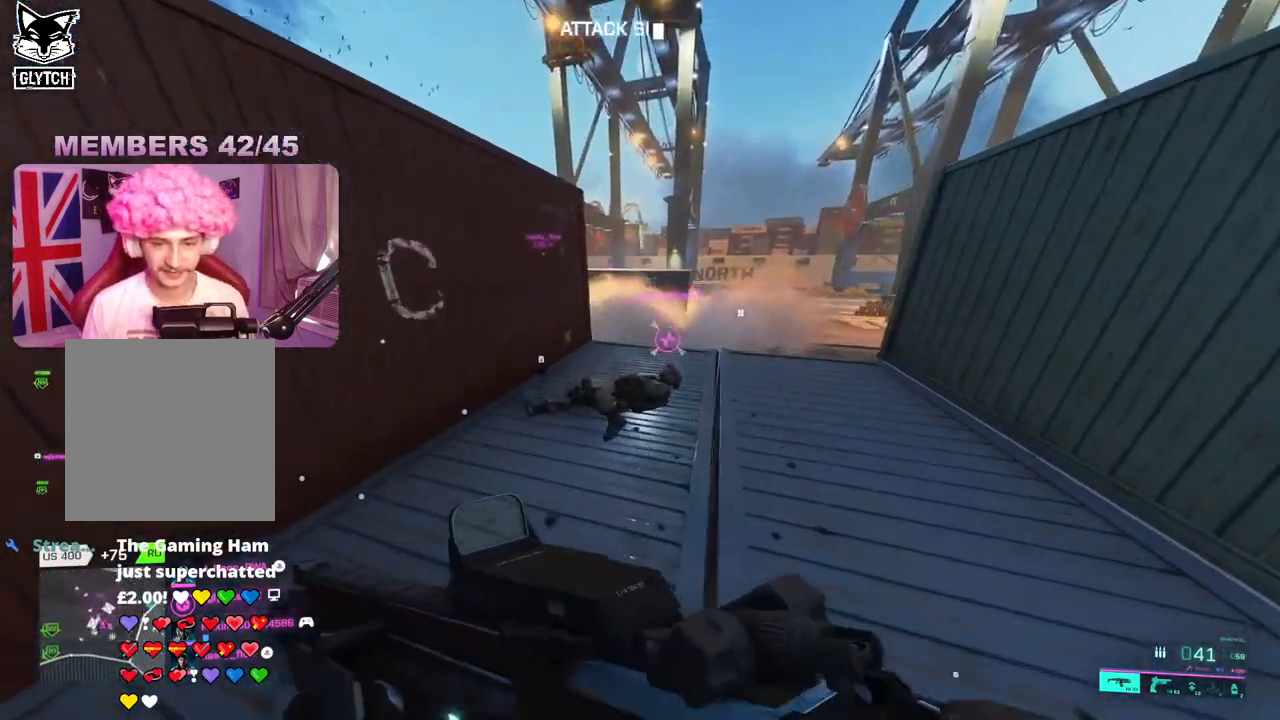
{"buttons": [], "left_stick": "up-left", "right_stick": "center", "events": [[33, "right_stick", "center"], [133, "X", "down"], [133, "left_stick", "down"], [317, "left_stick", "left"], [367, "X", "up"], [367, "left_stick", "up-left"]]}
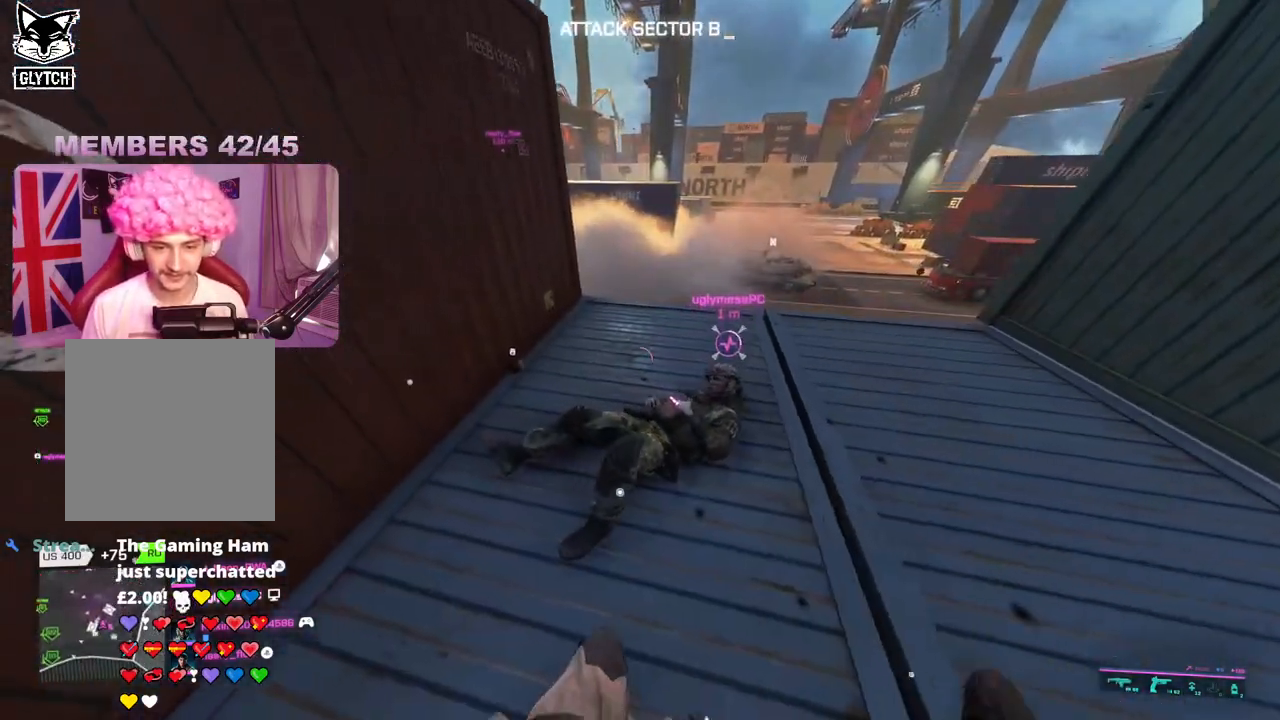
{"buttons": [], "left_stick": "center", "right_stick": "center", "events": [[67, "right_stick", "right"], [200, "right_stick", "center"], [267, "left_stick", "left"], [450, "left_stick", "center"]]}
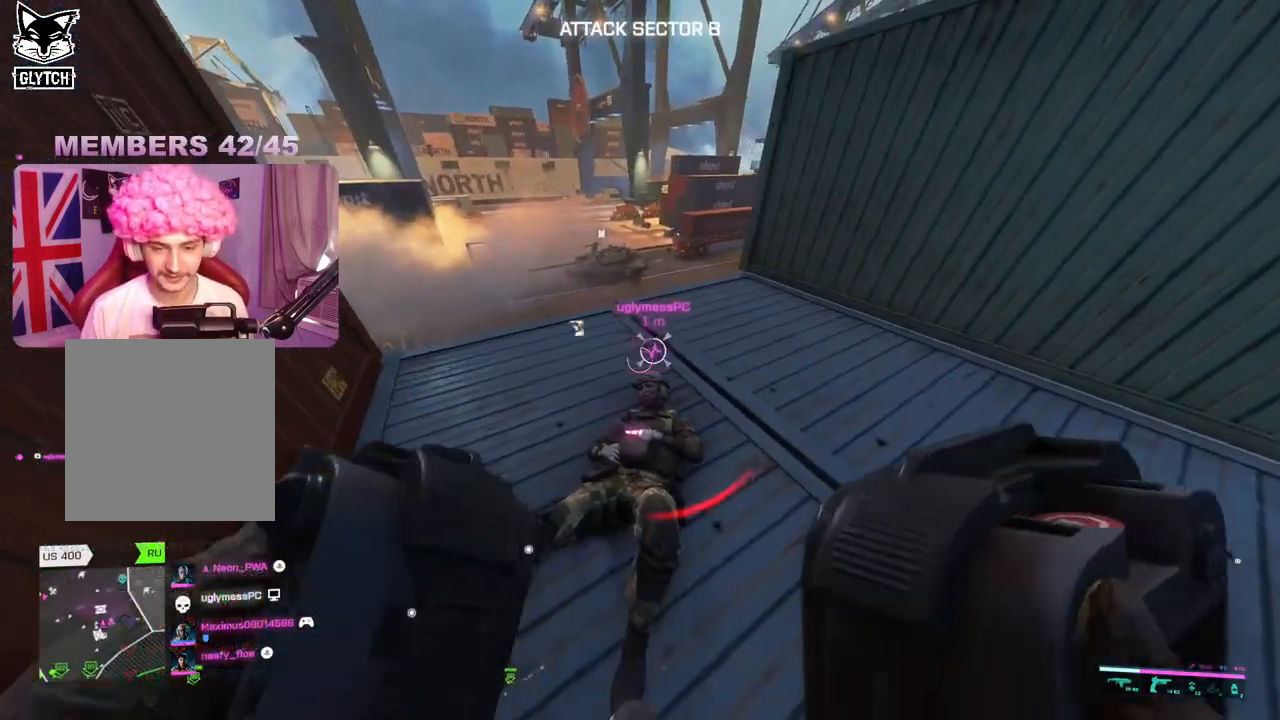
{"buttons": ["L3"], "left_stick": "up-right", "right_stick": "left", "events": [[17, "left_stick", "right"], [200, "right_stick", "left"], [333, "left_stick", "up-right"], [383, "L3", "down"]]}
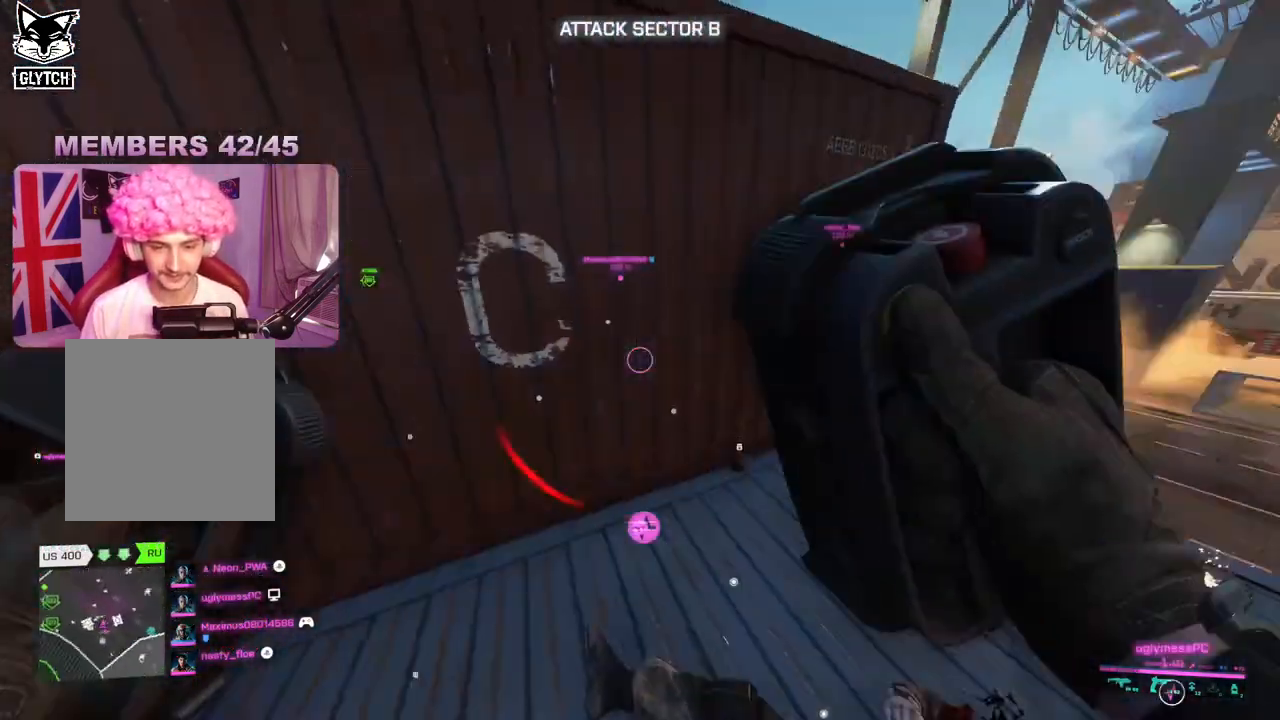
{"buttons": [], "left_stick": "left", "right_stick": "left", "events": [[17, "L3", "up"], [150, "right_stick", "center"], [333, "left_stick", "left"], [433, "R3", "down"], [483, "R3", "up"], [483, "right_stick", "left"]]}
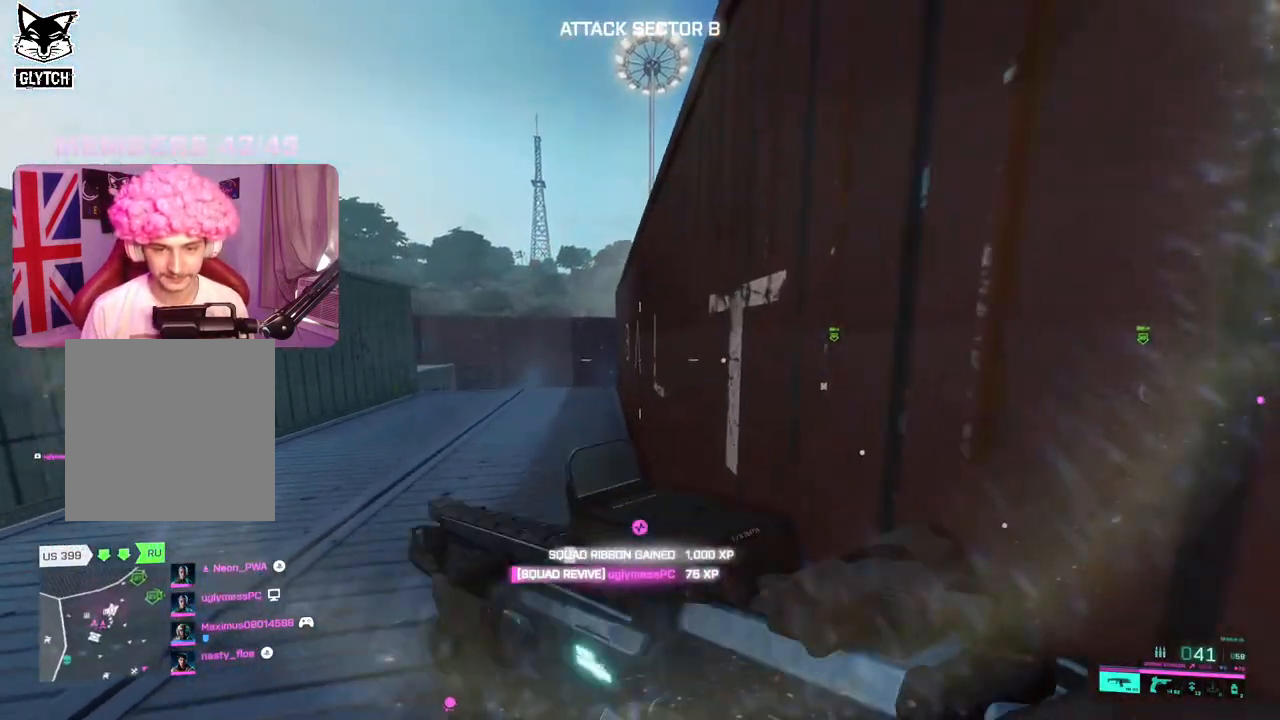
{"buttons": [], "left_stick": "up-left", "right_stick": "up", "events": [[167, "left_stick", "up-left"], [167, "right_stick", "center"], [217, "R3", "down"], [267, "L3", "down"], [300, "R3", "up"], [383, "L3", "up"], [467, "right_stick", "up"]]}
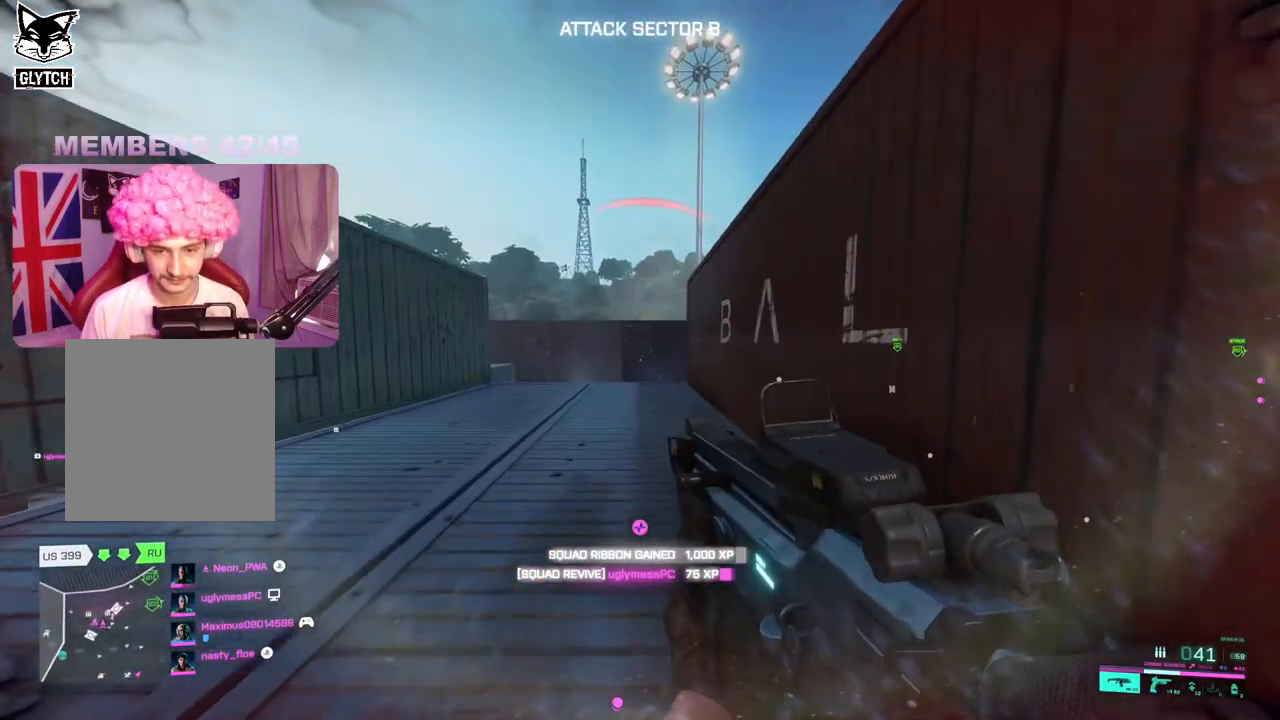
{"buttons": [], "left_stick": "up-left", "right_stick": "down", "events": [[100, "right_stick", "center"], [233, "right_stick", "left"], [367, "right_stick", "center"], [467, "right_stick", "down"]]}
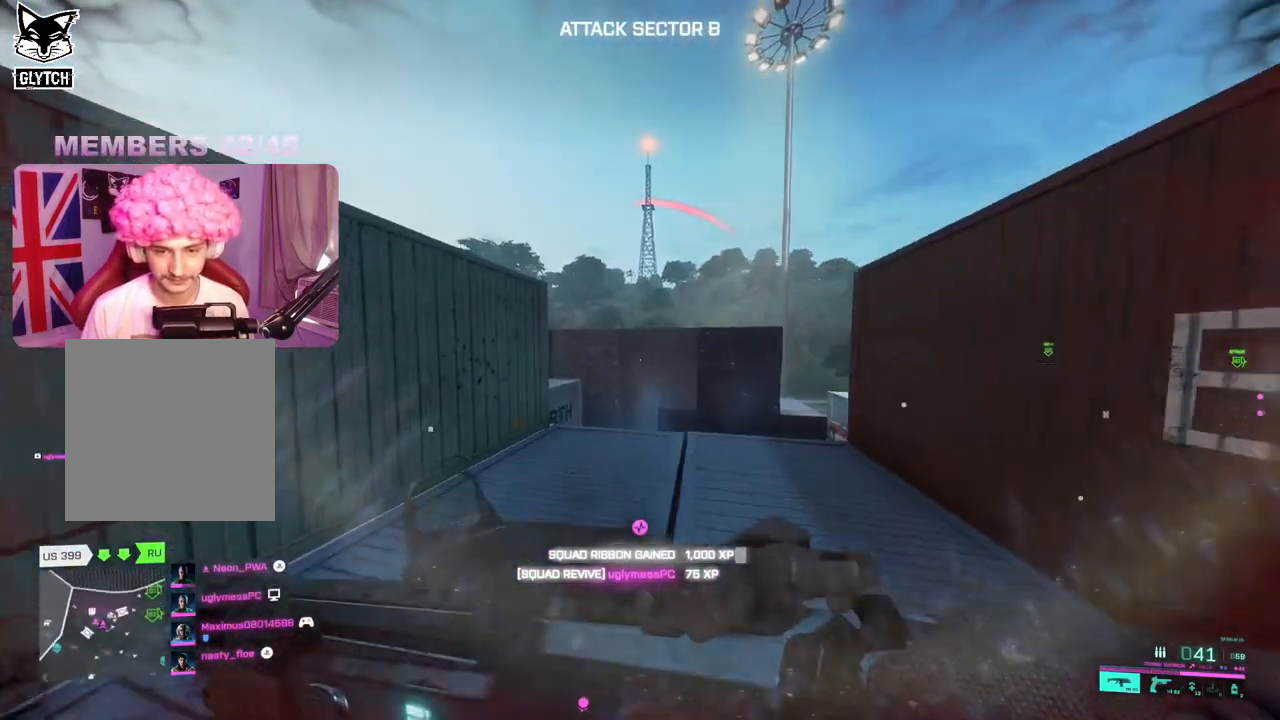
{"buttons": [], "left_stick": "up-left", "right_stick": "right", "events": [[267, "right_stick", "center"], [350, "right_stick", "right"]]}